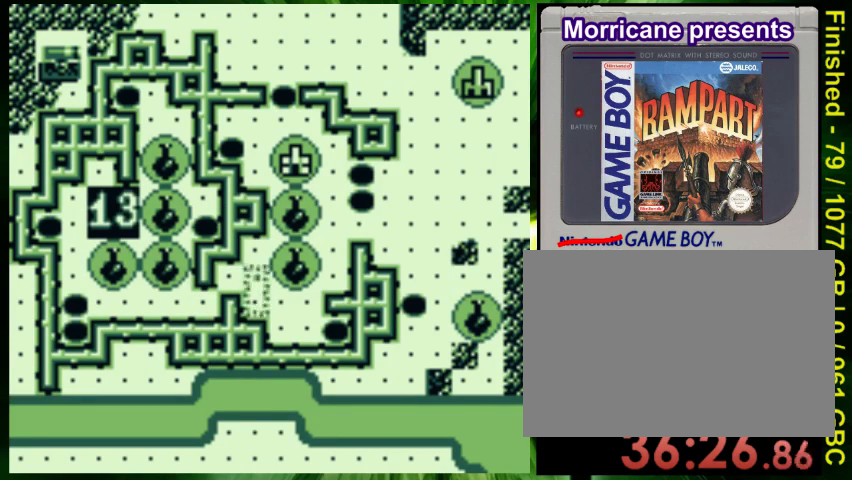
Gameplay with a controller (Nintendo layout); each line is a JSON object with the inputs held at the frame after it. "events" lists button and stick changes between this image and that frame as [ms after this image, input, new state], when the widget could be followed in between. Not read: L3 R3.
{"buttons": [], "events": [[33, "DPAD_DOWN", "up"], [300, "DPAD_UP", "down"], [400, "DPAD_UP", "up"]]}
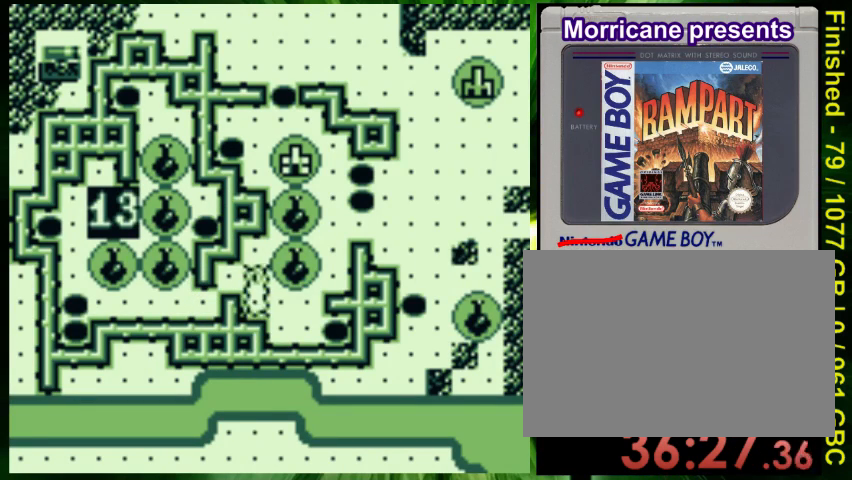
{"buttons": ["A"], "events": [[67, "B", "down"], [200, "B", "up"], [433, "A", "down"]]}
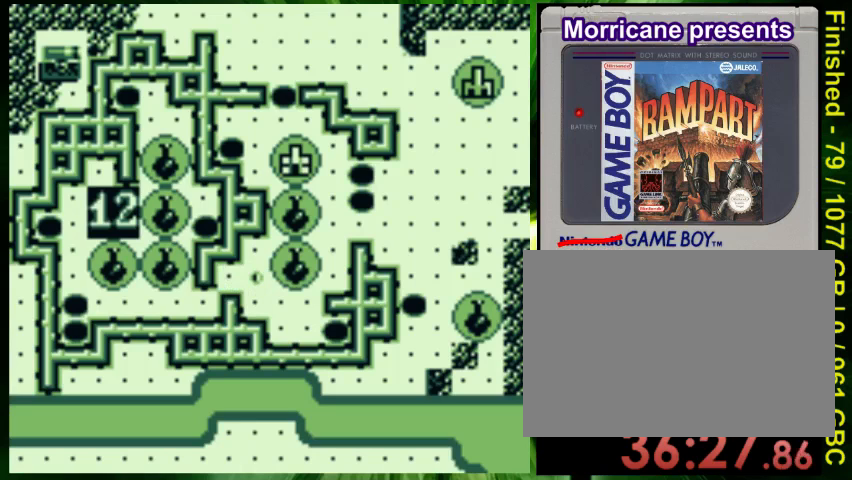
{"buttons": [], "events": [[67, "A", "up"]]}
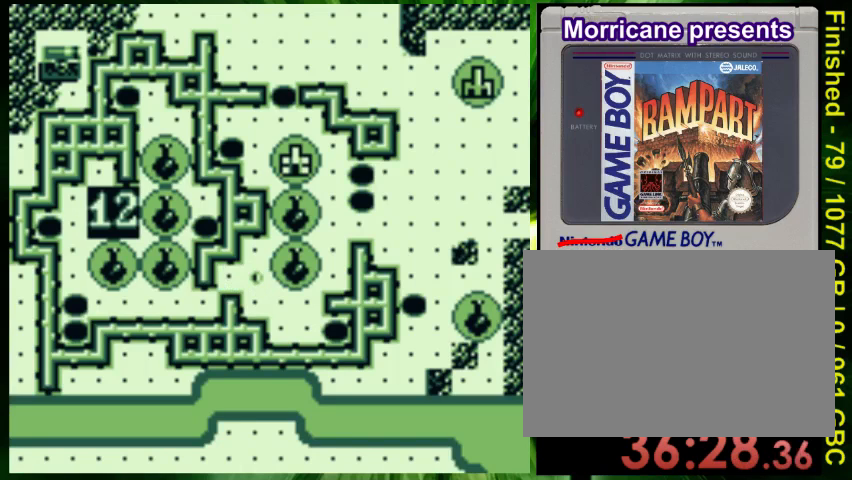
{"buttons": ["DPAD_UP"], "events": [[67, "DPAD_RIGHT", "down"], [333, "DPAD_RIGHT", "up"], [367, "DPAD_UP", "down"]]}
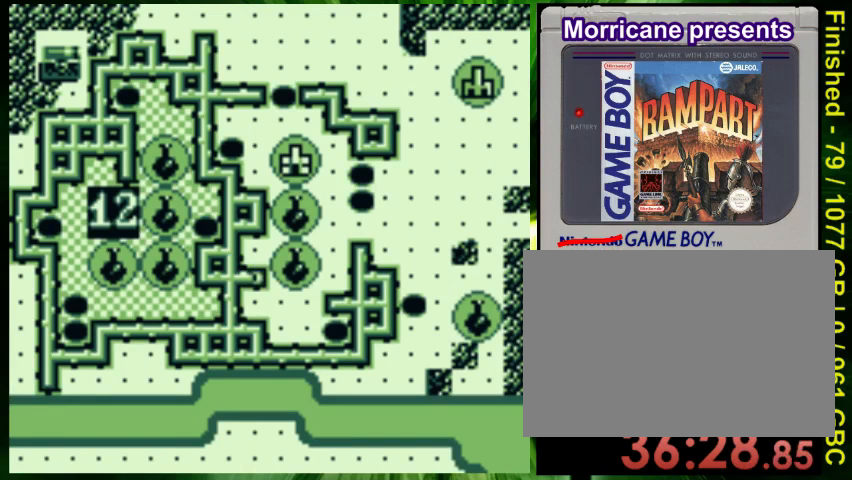
{"buttons": ["DPAD_UP"], "events": []}
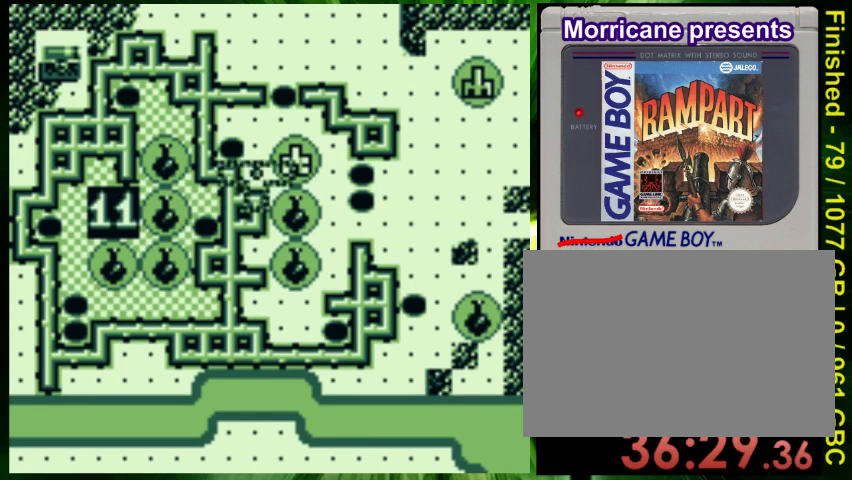
{"buttons": ["DPAD_UP"], "events": [[167, "B", "down"], [300, "B", "up"], [367, "B", "down"], [467, "B", "up"]]}
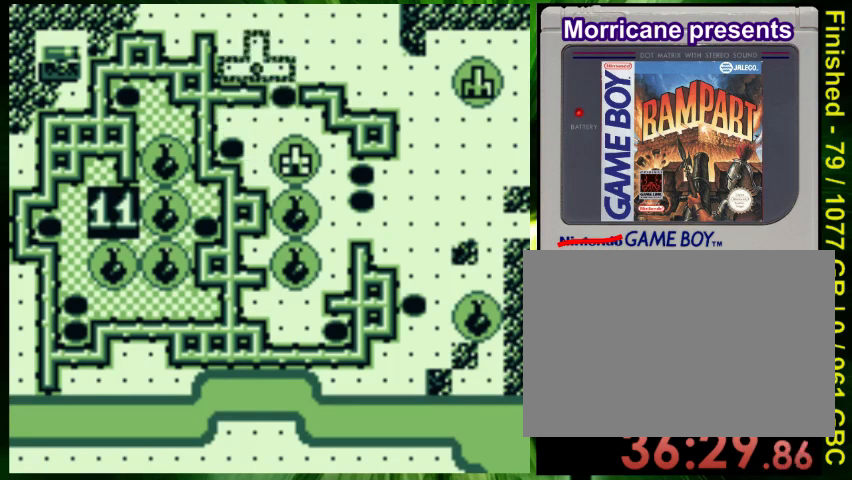
{"buttons": ["A"], "events": [[100, "DPAD_UP", "up"], [300, "DPAD_RIGHT", "down"], [367, "DPAD_RIGHT", "up"], [467, "A", "down"]]}
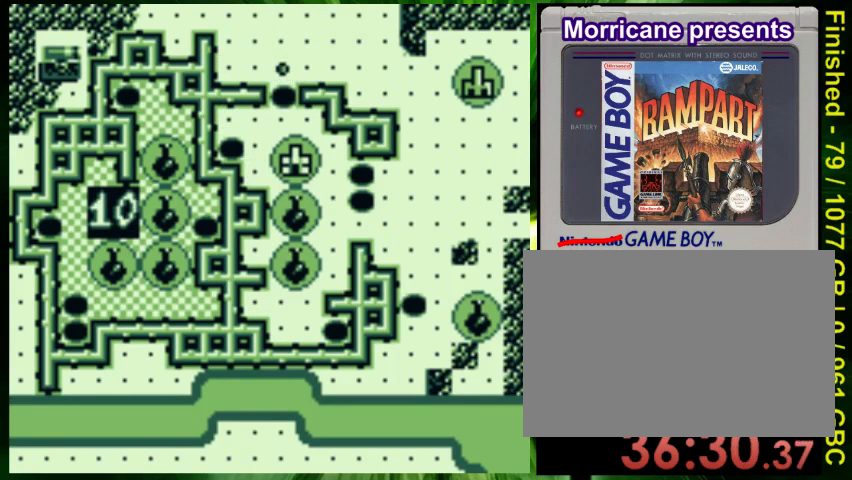
{"buttons": ["DPAD_RIGHT"], "events": [[67, "A", "up"], [233, "DPAD_RIGHT", "down"]]}
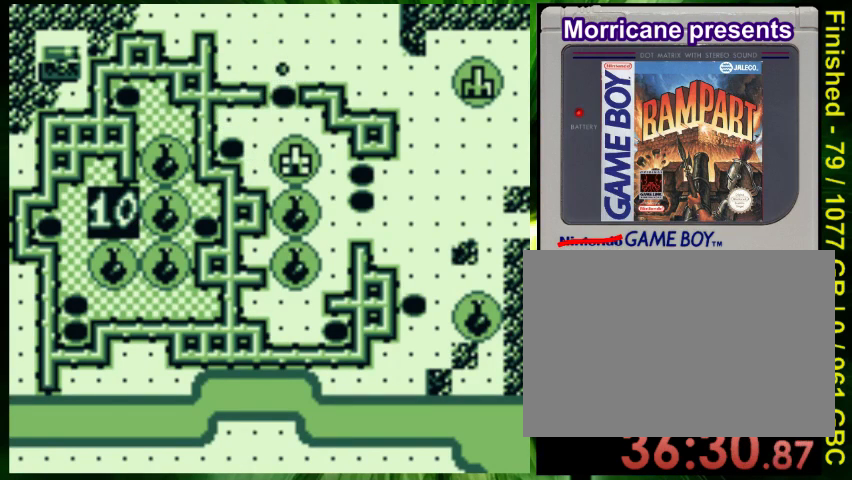
{"buttons": ["DPAD_RIGHT"], "events": []}
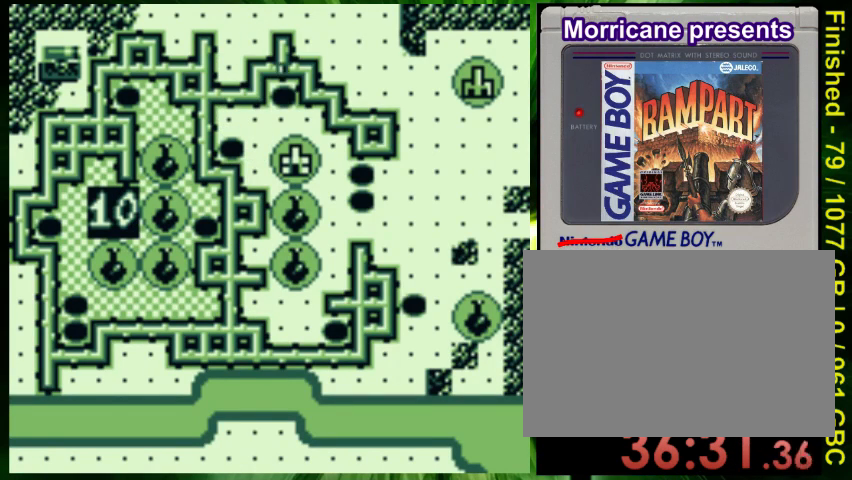
{"buttons": ["DPAD_DOWN"], "events": [[333, "DPAD_DOWN", "down"], [433, "DPAD_RIGHT", "up"]]}
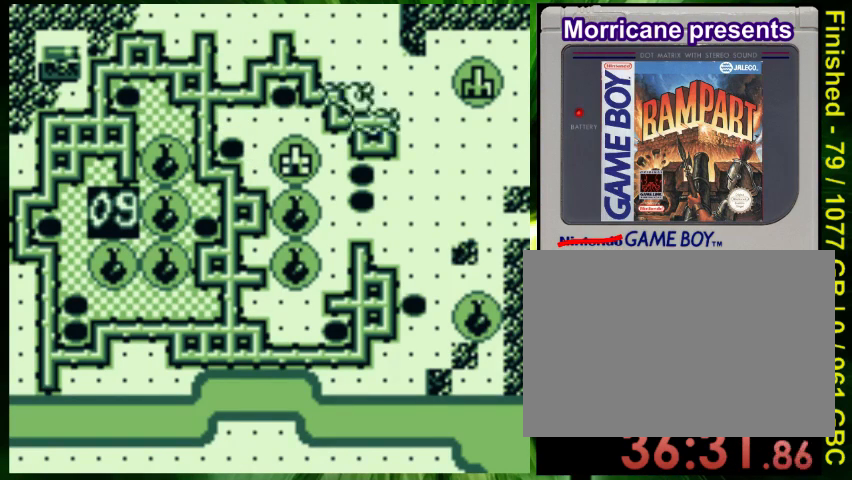
{"buttons": [], "events": [[167, "DPAD_RIGHT", "down"], [200, "B", "down"], [200, "DPAD_DOWN", "up"], [233, "DPAD_RIGHT", "up"], [300, "B", "up"], [433, "DPAD_DOWN", "down"], [500, "DPAD_DOWN", "up"]]}
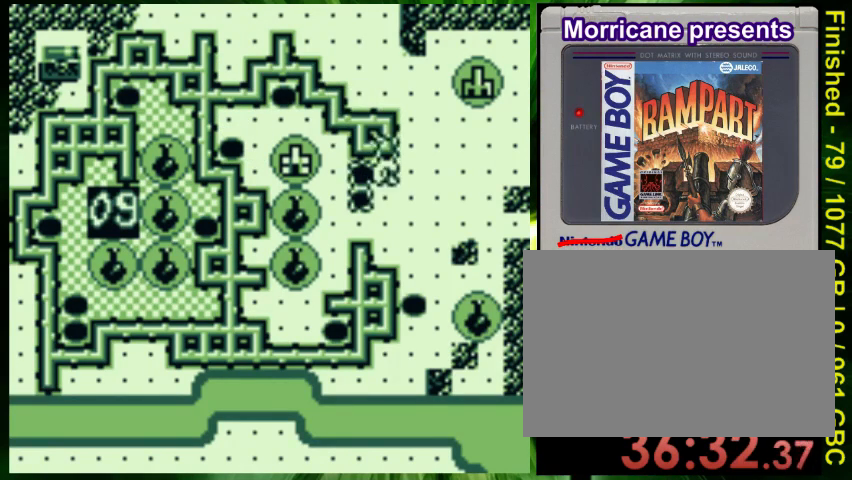
{"buttons": [], "events": [[100, "DPAD_RIGHT", "down"], [233, "DPAD_RIGHT", "up"], [400, "A", "down"], [500, "A", "up"]]}
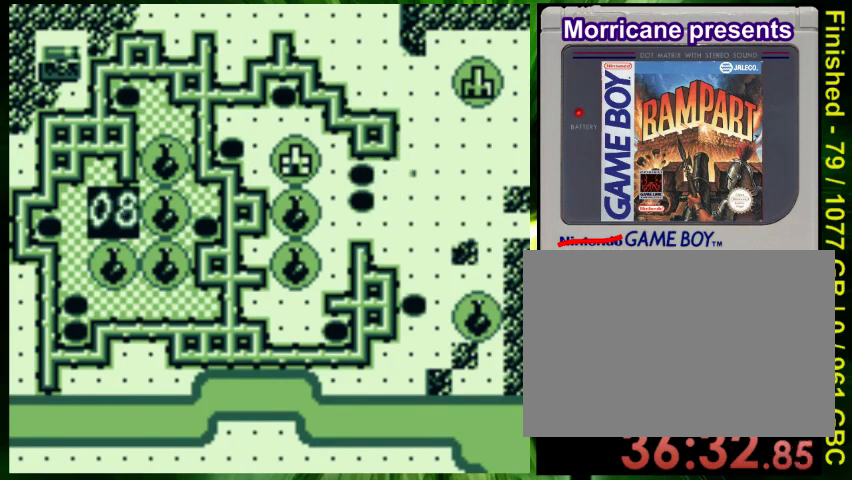
{"buttons": ["DPAD_DOWN"], "events": [[167, "DPAD_DOWN", "down"]]}
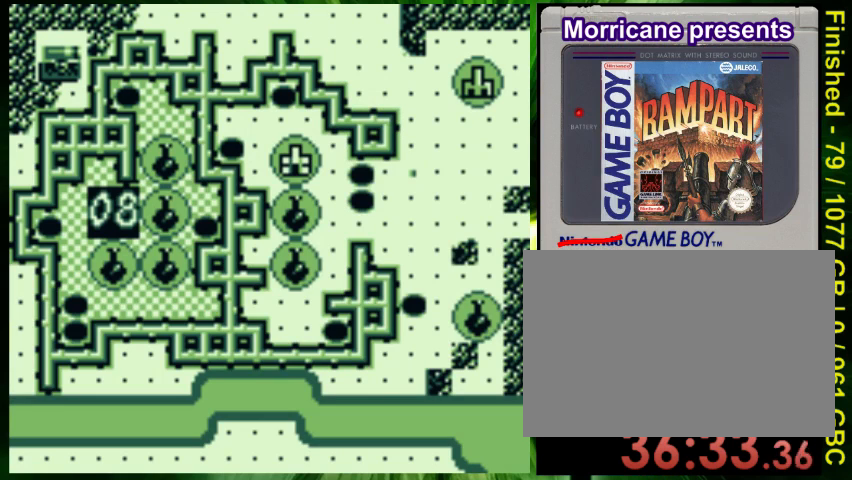
{"buttons": ["DPAD_DOWN"], "events": []}
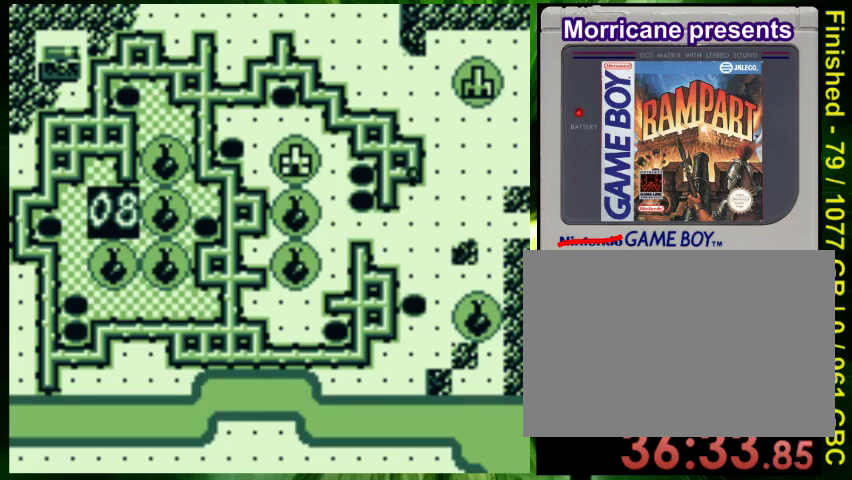
{"buttons": ["DPAD_DOWN"], "events": [[333, "DPAD_DOWN", "up"], [500, "DPAD_DOWN", "down"]]}
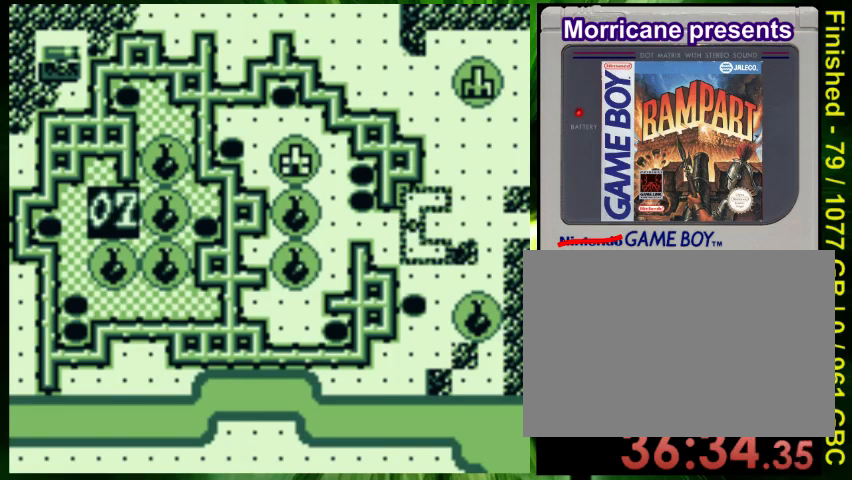
{"buttons": ["B"], "events": [[100, "DPAD_DOWN", "up"], [200, "DPAD_LEFT", "down"], [267, "DPAD_LEFT", "up"], [467, "B", "down"]]}
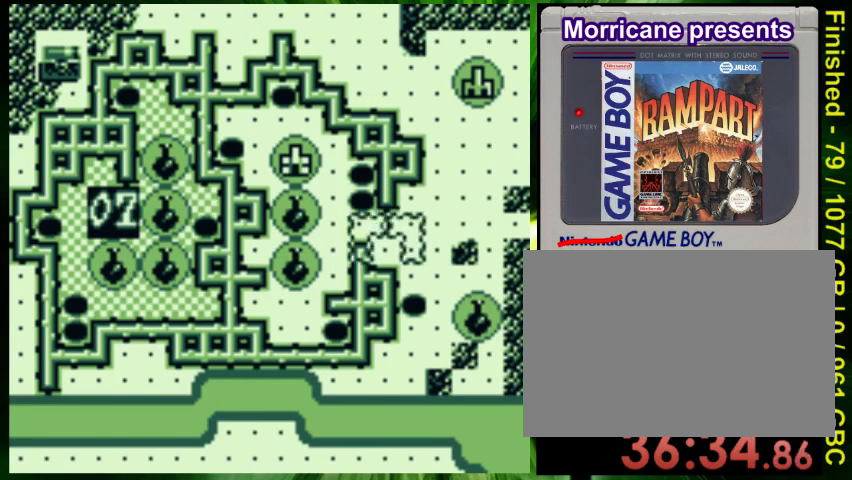
{"buttons": ["A"], "events": [[67, "B", "up"], [133, "DPAD_RIGHT", "down"], [200, "DPAD_RIGHT", "up"], [500, "A", "down"]]}
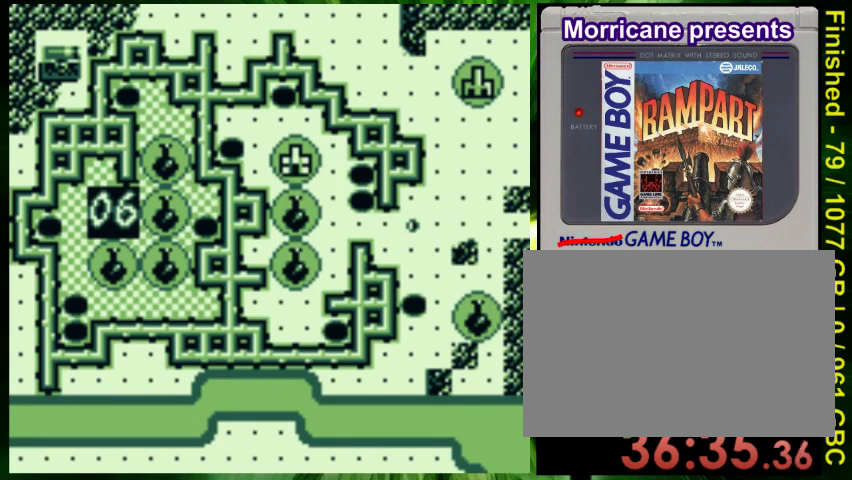
{"buttons": ["DPAD_UP"], "events": [[100, "A", "up"], [333, "DPAD_UP", "down"]]}
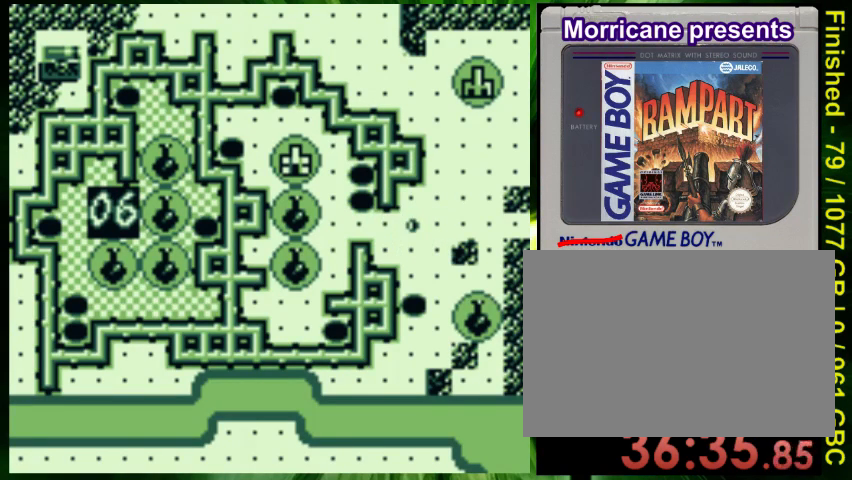
{"buttons": ["DPAD_UP"], "events": []}
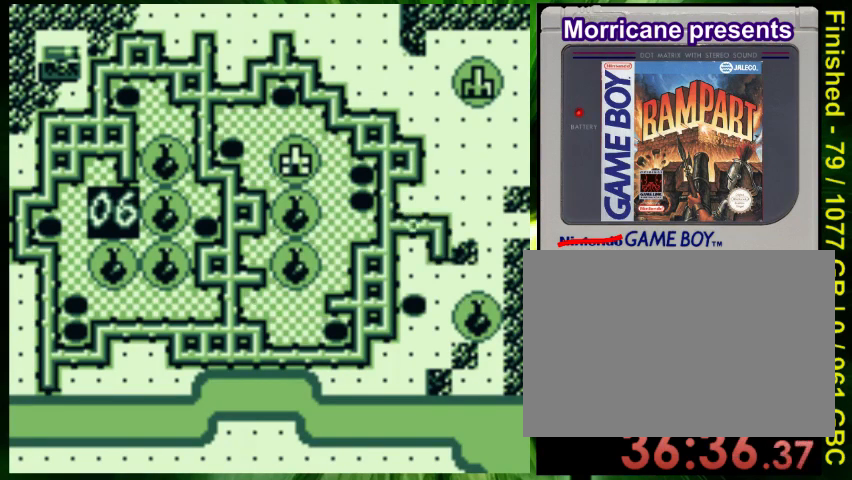
{"buttons": ["DPAD_UP"], "events": []}
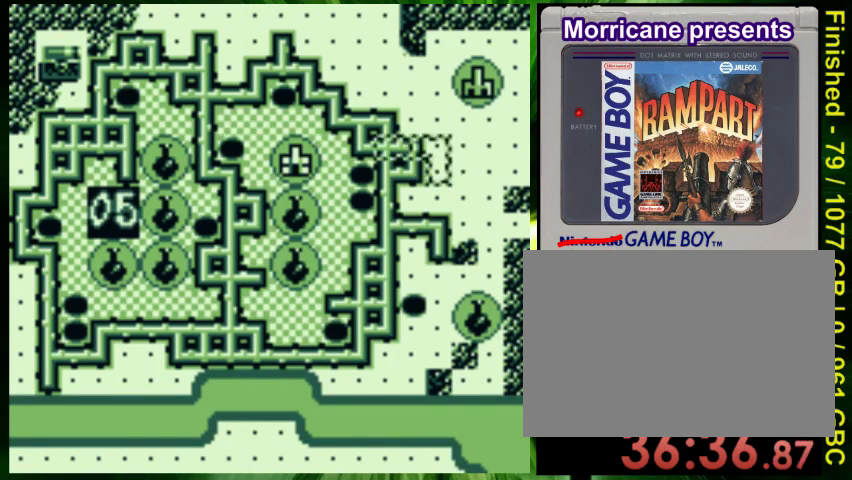
{"buttons": [], "events": [[67, "B", "down"], [200, "B", "up"], [333, "DPAD_UP", "up"], [433, "DPAD_RIGHT", "down"], [500, "DPAD_RIGHT", "up"]]}
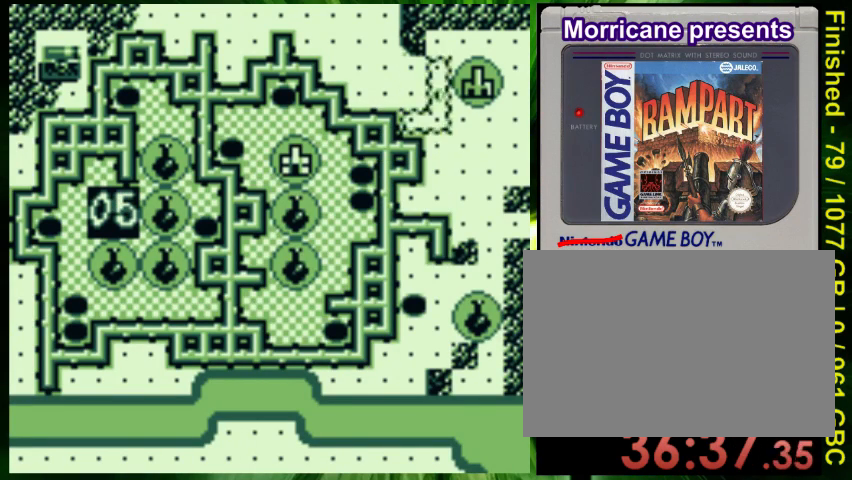
{"buttons": [], "events": [[267, "A", "down"], [400, "A", "up"]]}
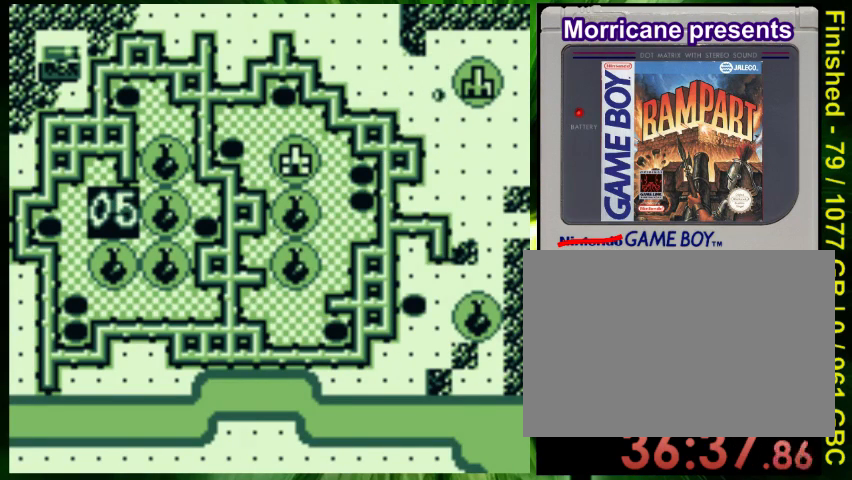
{"buttons": ["DPAD_RIGHT"], "events": [[400, "DPAD_RIGHT", "down"]]}
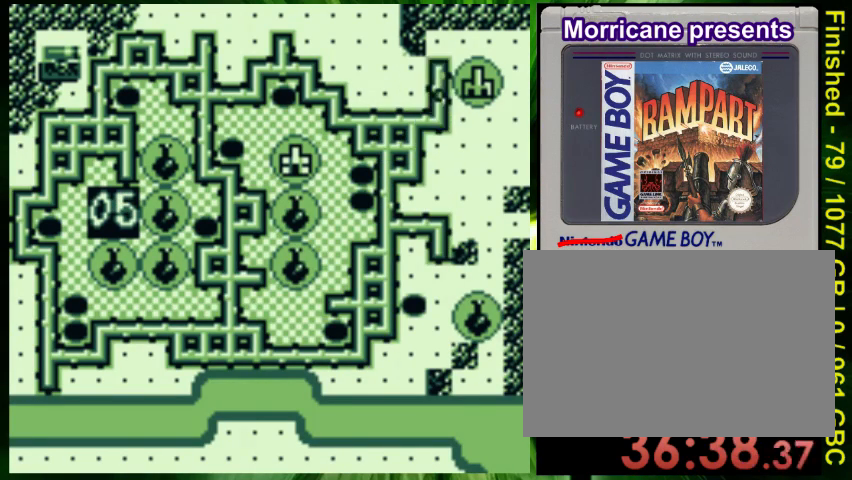
{"buttons": ["DPAD_DOWN", "DPAD_RIGHT"], "events": [[367, "DPAD_DOWN", "down"]]}
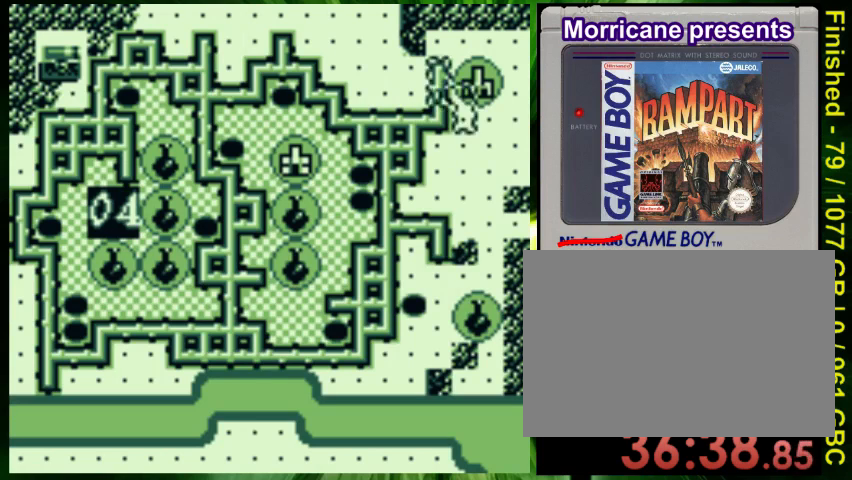
{"buttons": [], "events": [[33, "DPAD_RIGHT", "up"], [300, "DPAD_DOWN", "up"]]}
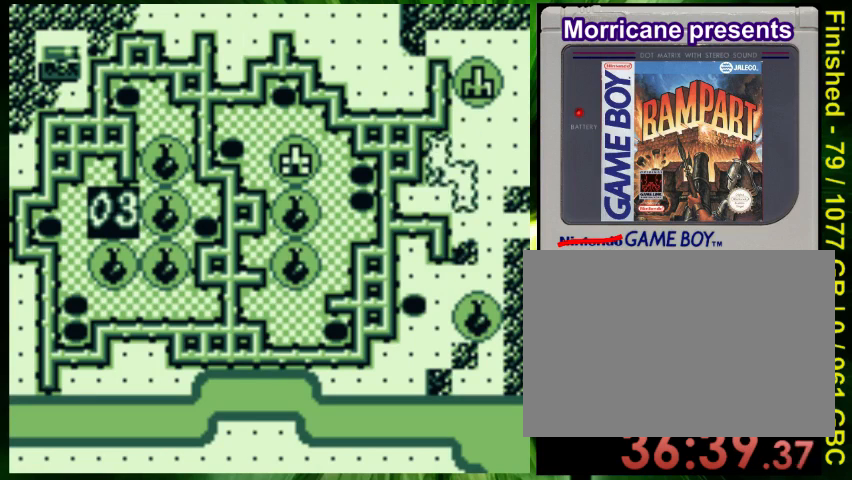
{"buttons": ["DPAD_DOWN"], "events": [[133, "DPAD_UP", "down"], [200, "DPAD_UP", "up"], [467, "DPAD_DOWN", "down"]]}
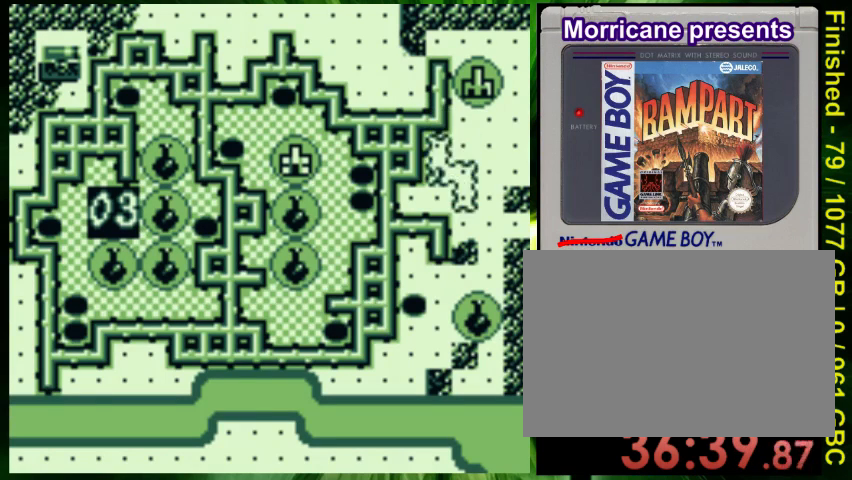
{"buttons": [], "events": [[67, "DPAD_DOWN", "up"], [200, "B", "down"], [300, "DPAD_RIGHT", "down"], [367, "B", "up"], [400, "DPAD_RIGHT", "up"]]}
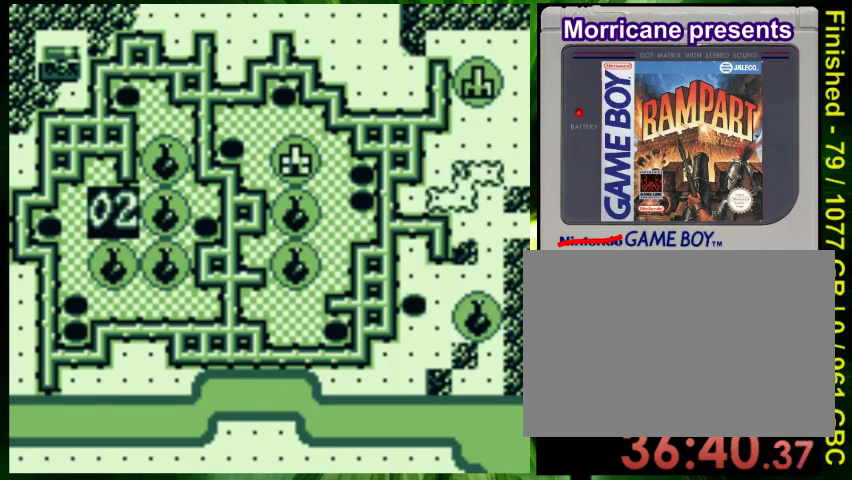
{"buttons": [], "events": [[33, "DPAD_UP", "down"], [233, "DPAD_UP", "up"], [333, "DPAD_RIGHT", "down"], [400, "DPAD_RIGHT", "up"]]}
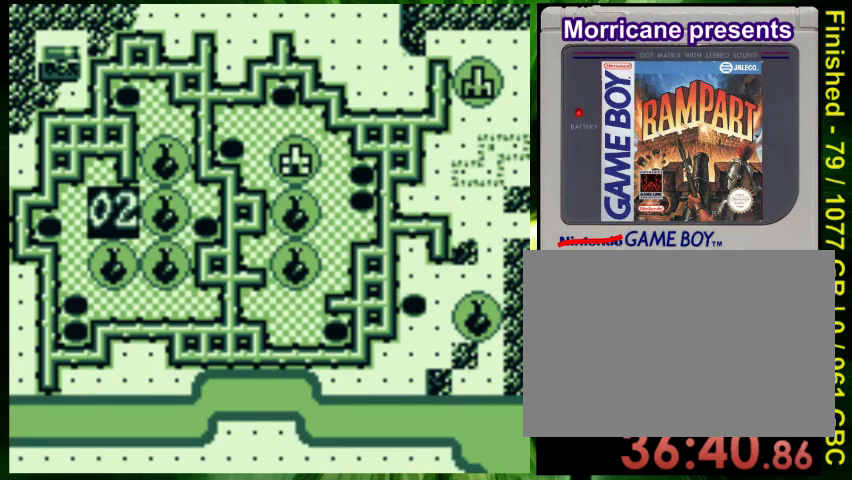
{"buttons": ["A"], "events": [[233, "DPAD_LEFT", "down"], [300, "DPAD_LEFT", "up"], [433, "A", "down"]]}
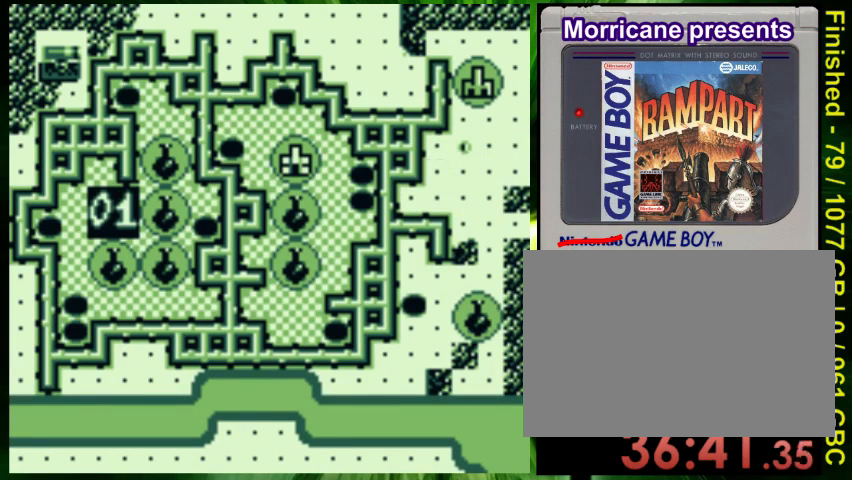
{"buttons": ["DPAD_RIGHT"], "events": [[133, "A", "up"], [400, "DPAD_RIGHT", "down"]]}
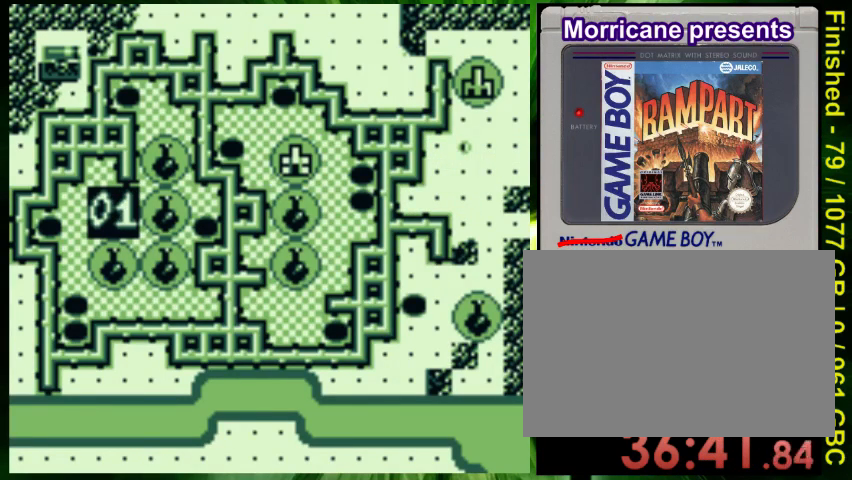
{"buttons": ["DPAD_RIGHT"], "events": []}